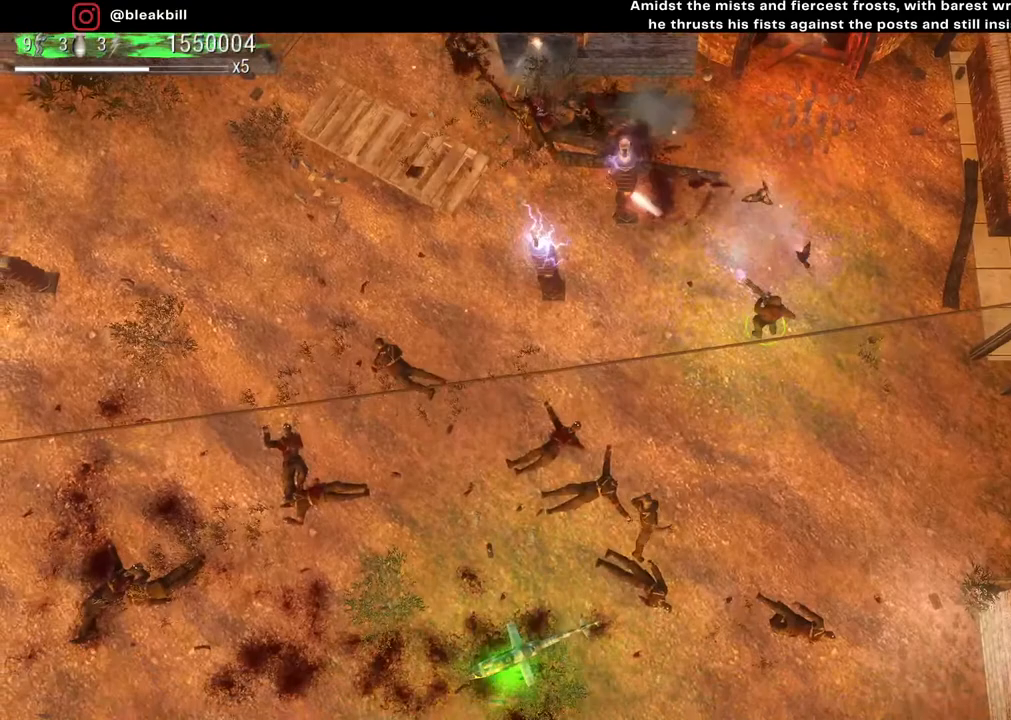
Gameplay with a controller (PlayStation layout); each line is a JSON object with the inputs held at the frame after it. "events" lists button and stick changes between this image and that frame as [ms after this image, input, new state], when the widget could be followed in between.
{"buttons": [], "left_stick": "down-right", "right_stick": "left", "events": [[117, "left_stick", "center"], [233, "left_stick", "down-right"], [417, "right_stick", "left"]]}
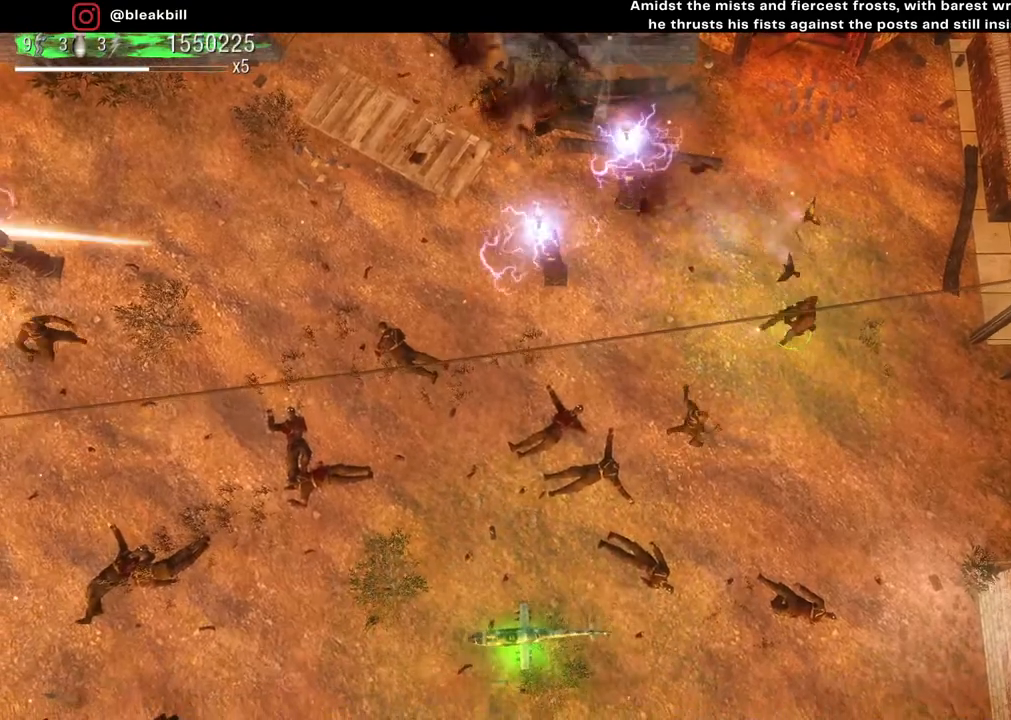
{"buttons": [], "left_stick": "down-left", "right_stick": "left", "events": [[300, "left_stick", "down"], [450, "left_stick", "down-left"]]}
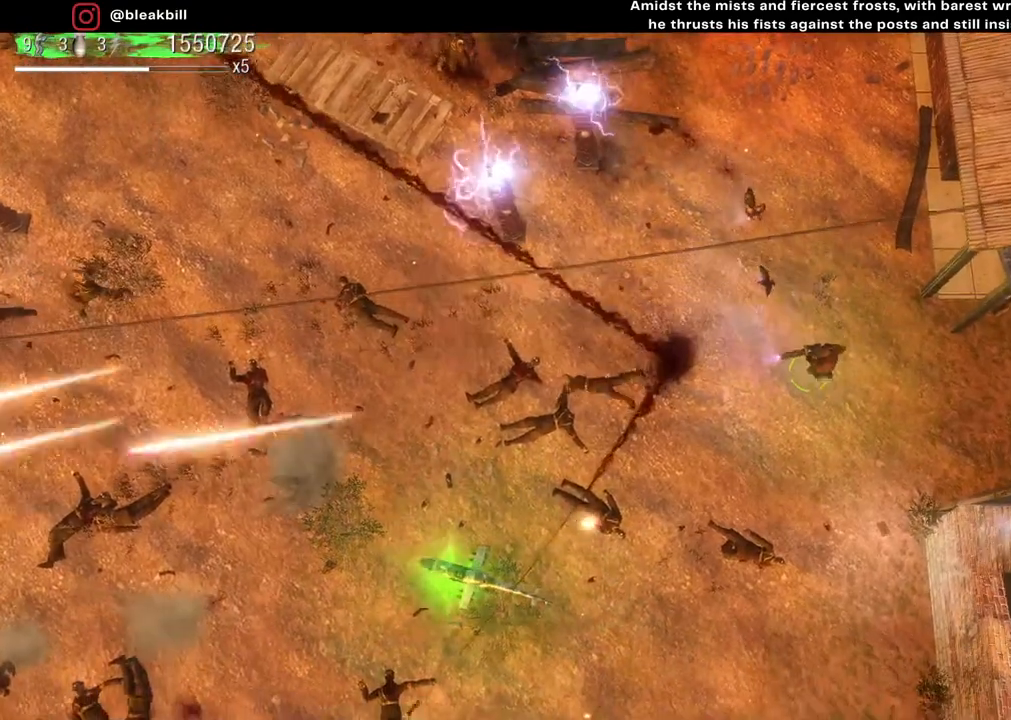
{"buttons": [], "left_stick": "left", "right_stick": "up-left", "events": [[83, "right_stick", "up-left"], [100, "left_stick", "left"]]}
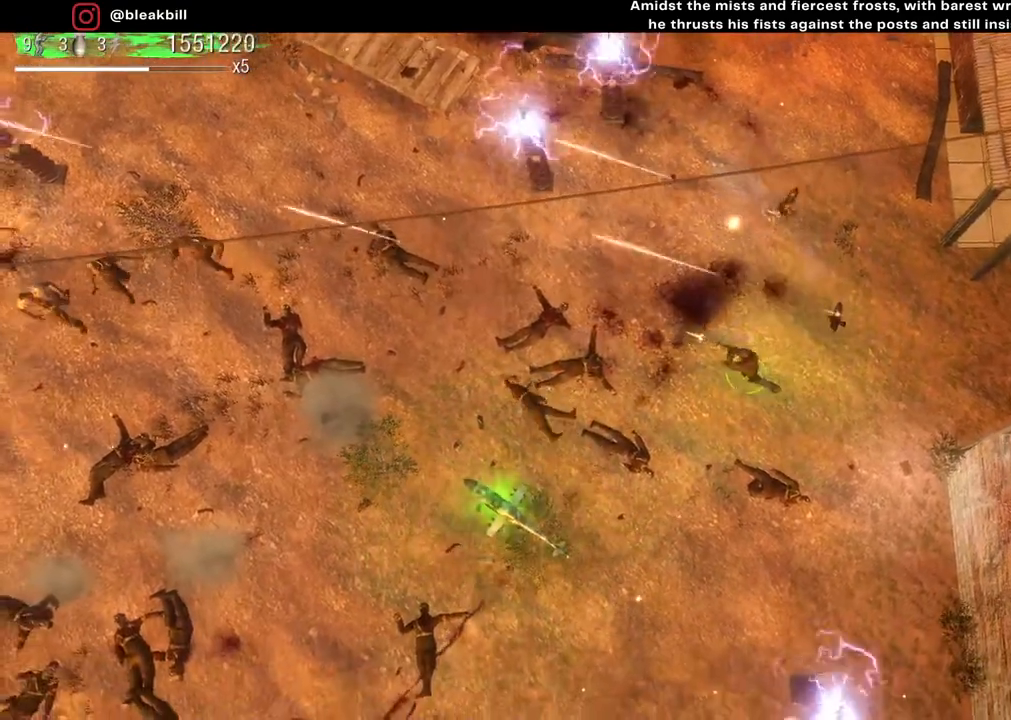
{"buttons": [], "left_stick": "left", "right_stick": "left", "events": [[200, "right_stick", "left"]]}
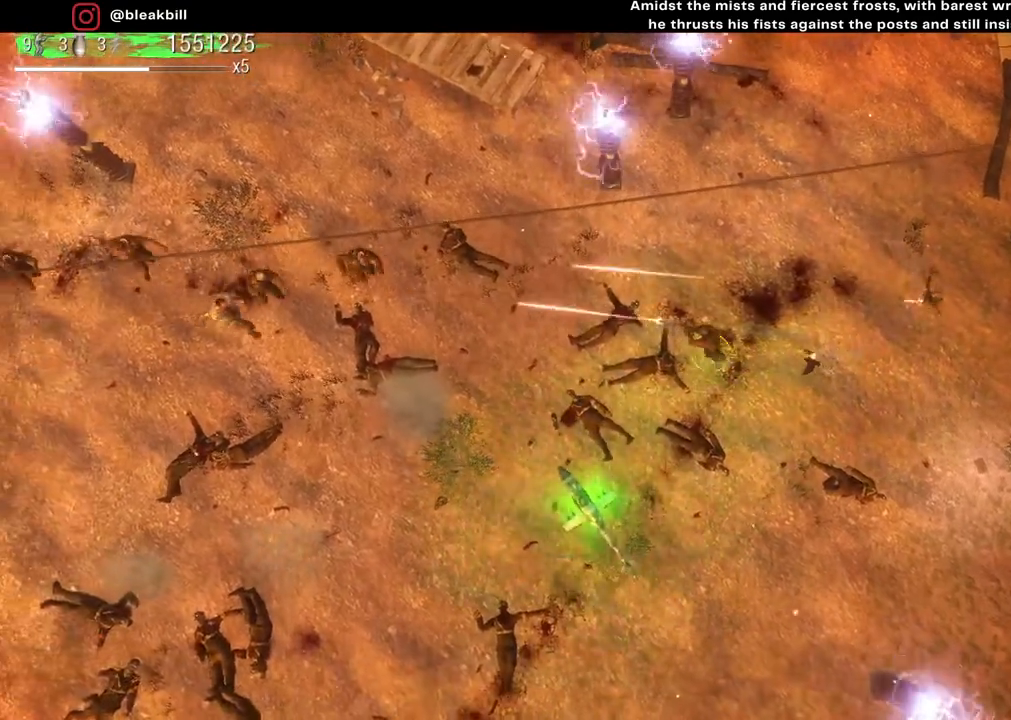
{"buttons": [], "left_stick": "center", "right_stick": "left", "events": [[100, "left_stick", "center"]]}
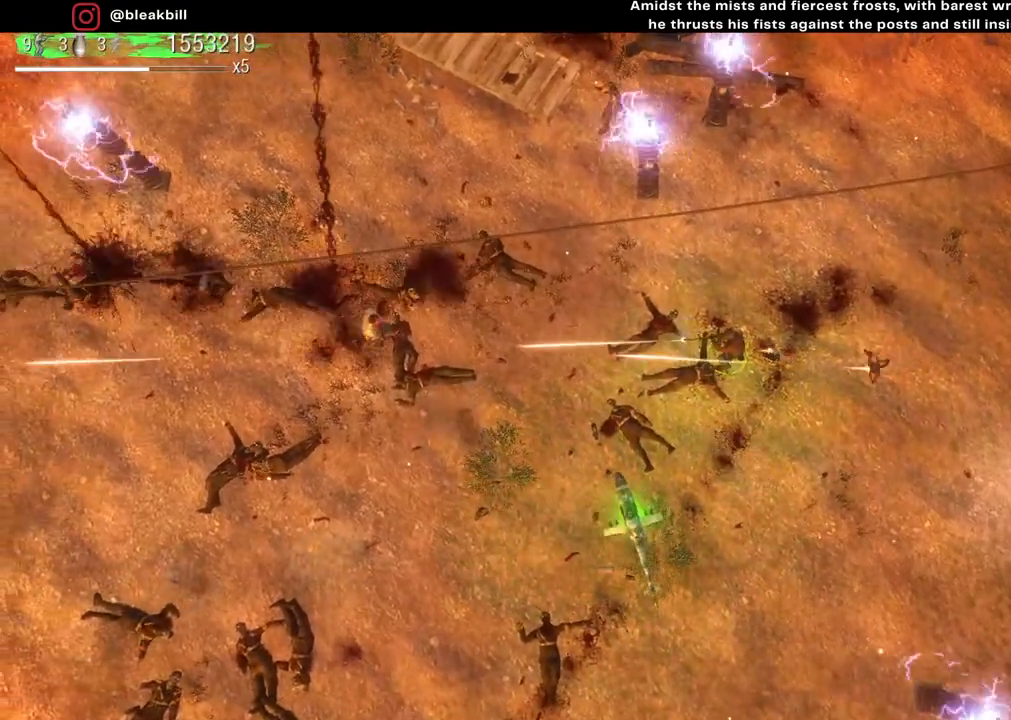
{"buttons": [], "left_stick": "down-right", "right_stick": "left", "events": [[200, "left_stick", "right"], [383, "left_stick", "down-right"]]}
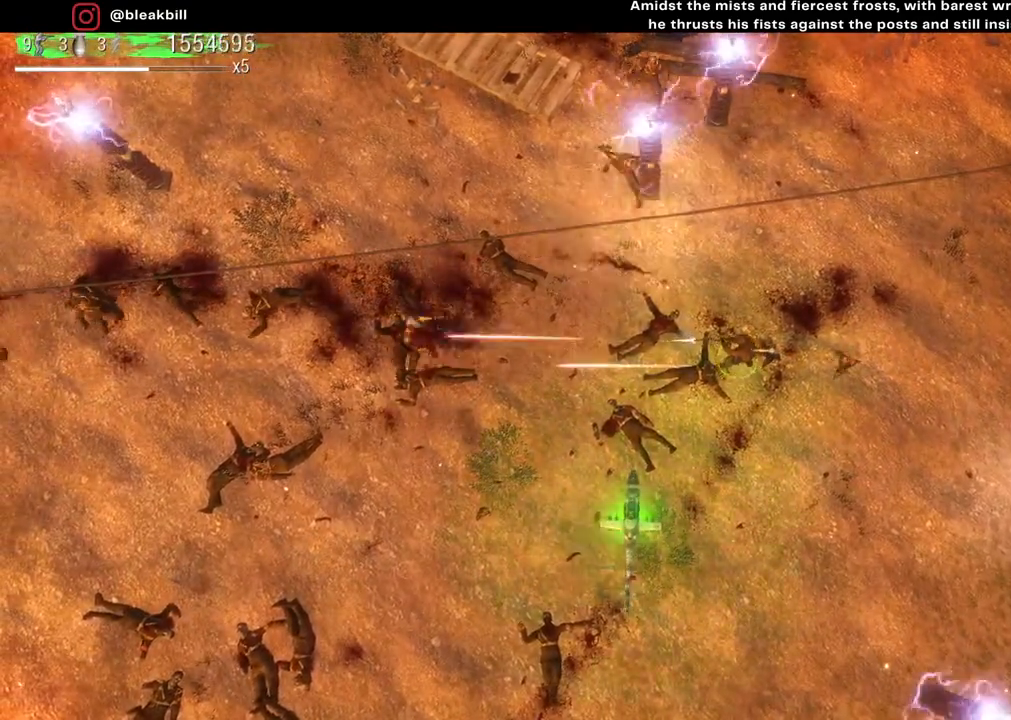
{"buttons": [], "left_stick": "center", "right_stick": "left", "events": [[183, "left_stick", "center"]]}
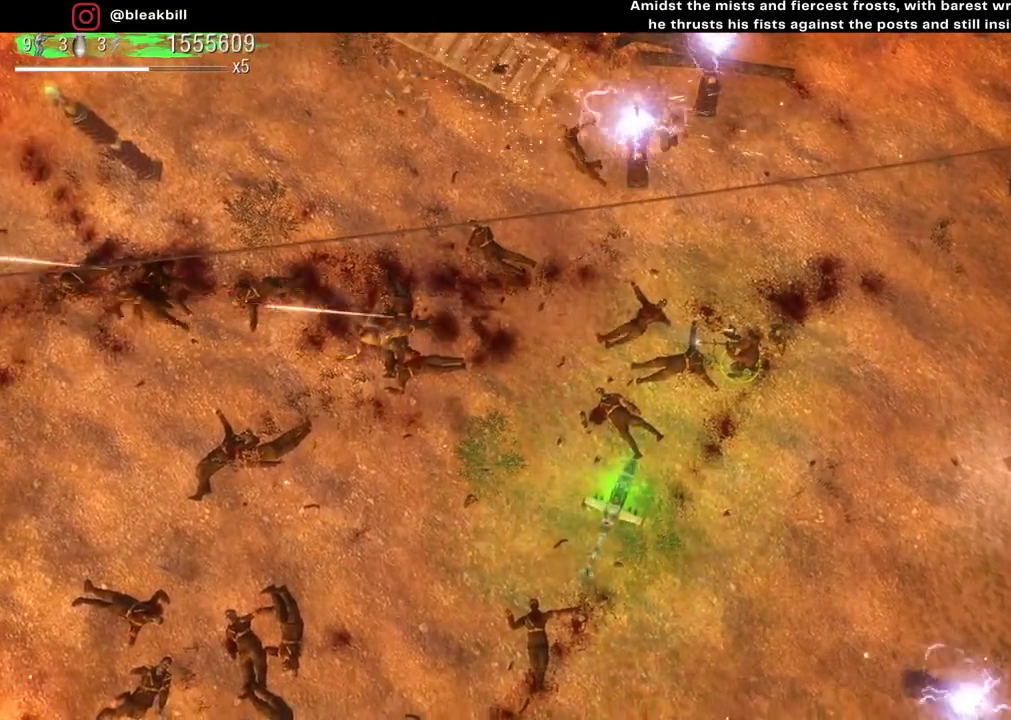
{"buttons": [], "left_stick": "center", "right_stick": "left", "events": []}
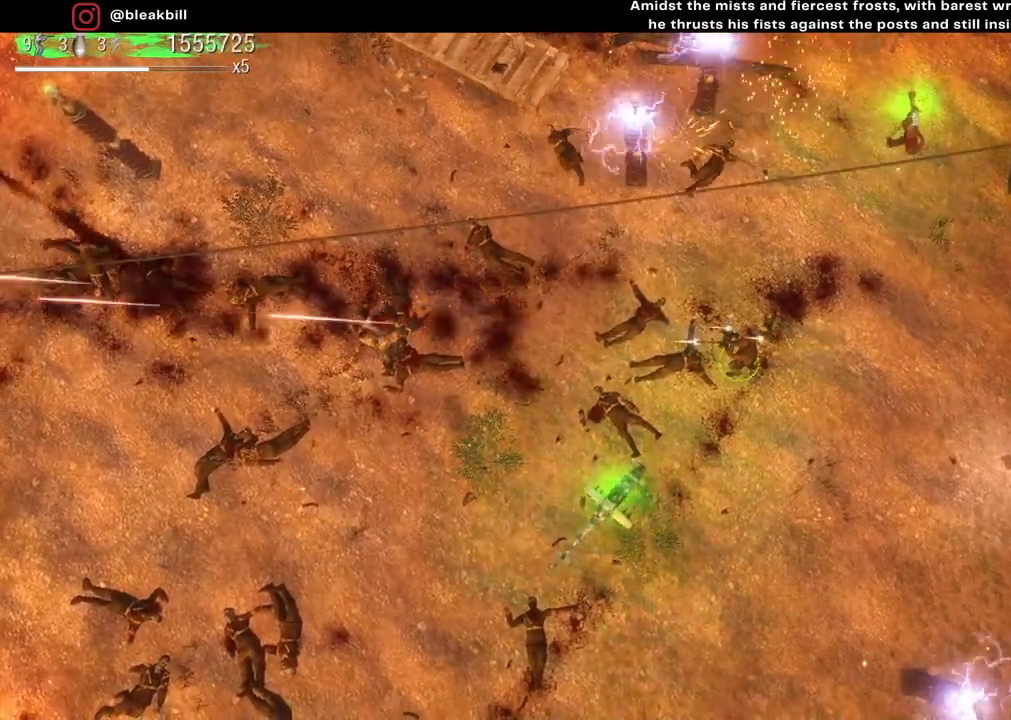
{"buttons": [], "left_stick": "center", "right_stick": "left", "events": []}
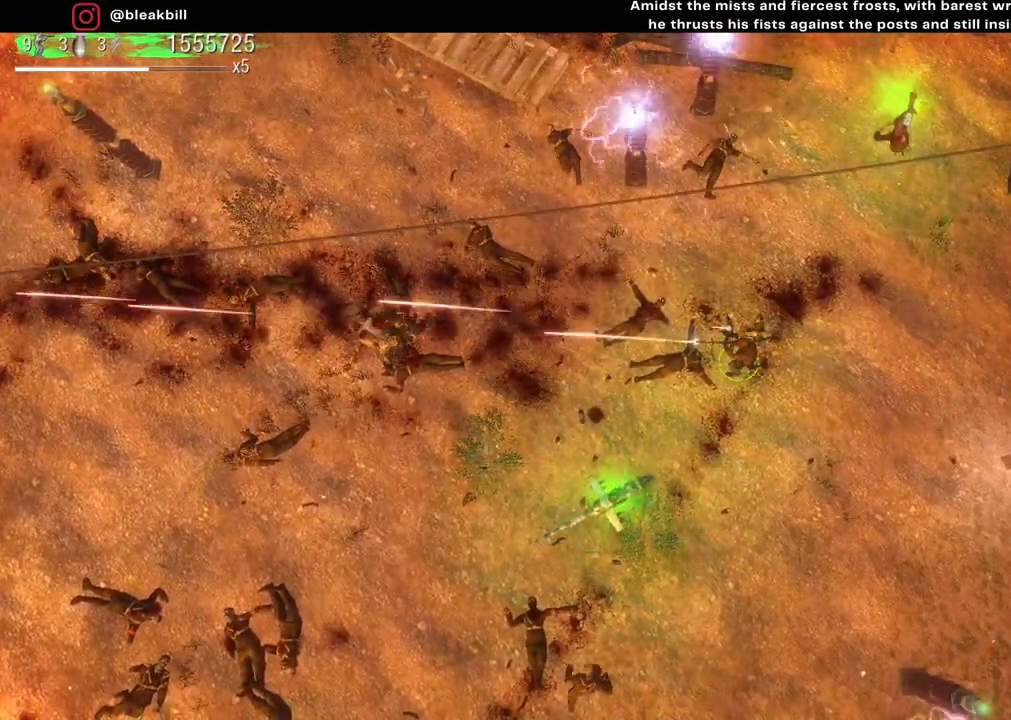
{"buttons": [], "left_stick": "center", "right_stick": "down-left", "events": [[283, "right_stick", "down-left"]]}
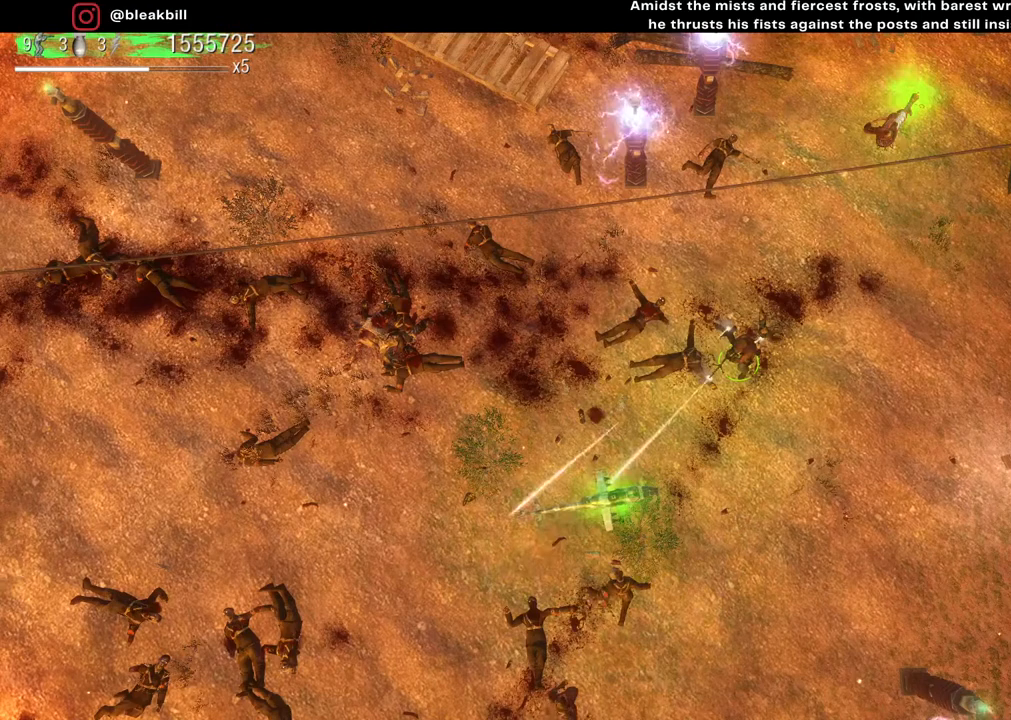
{"buttons": [], "left_stick": "center", "right_stick": "down-left", "events": []}
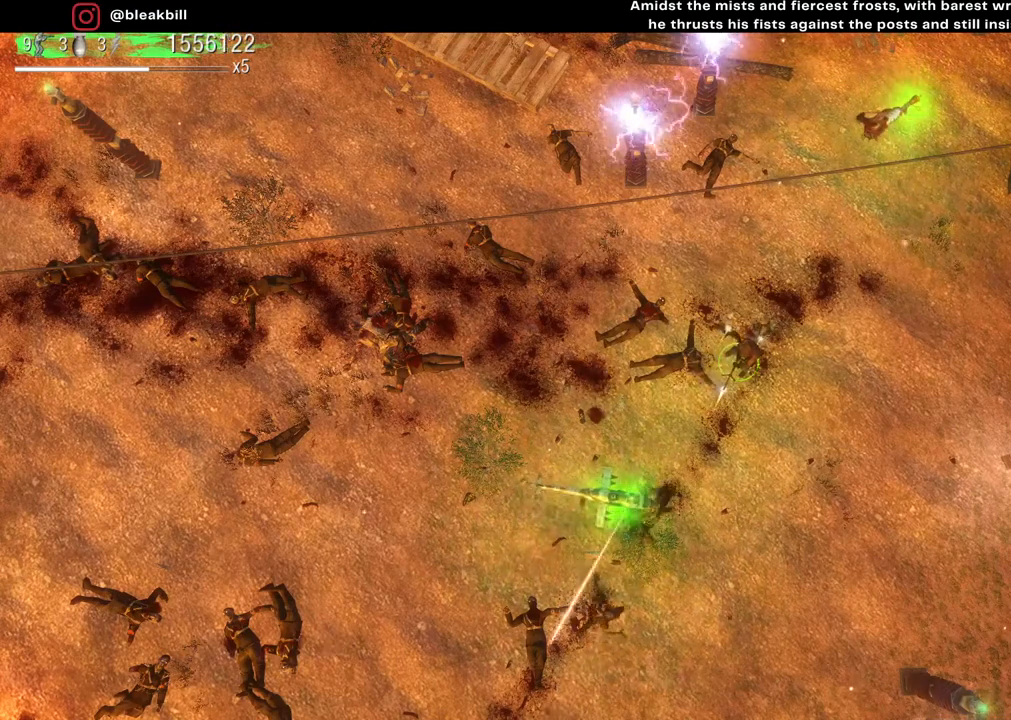
{"buttons": [], "left_stick": "center", "right_stick": "down-left", "events": []}
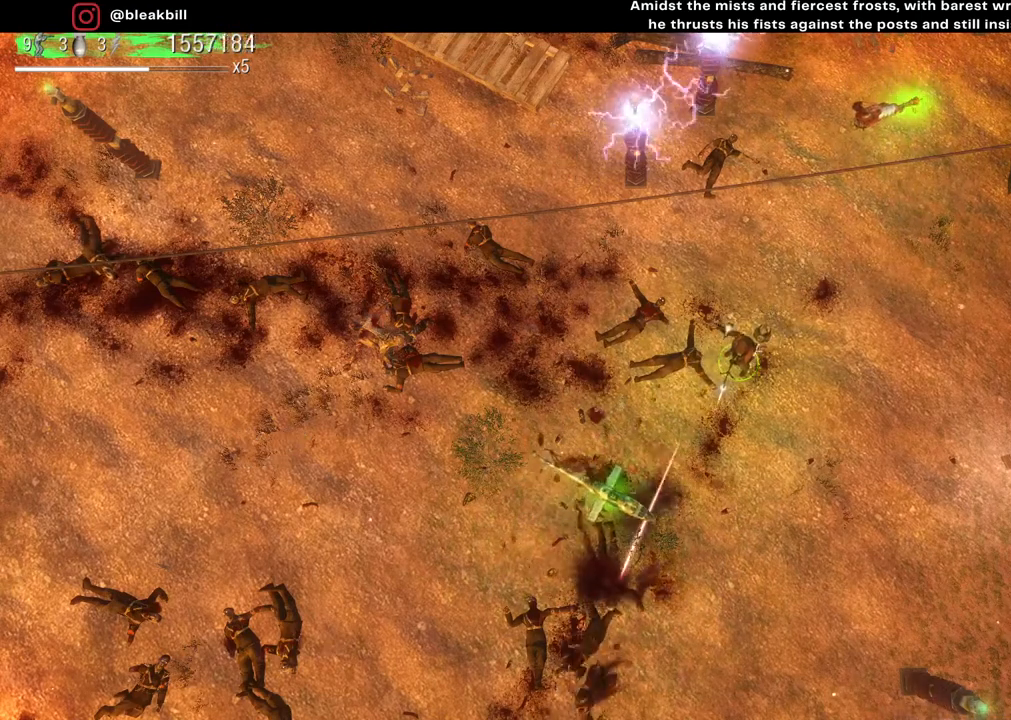
{"buttons": [], "left_stick": "center", "right_stick": "down-left", "events": []}
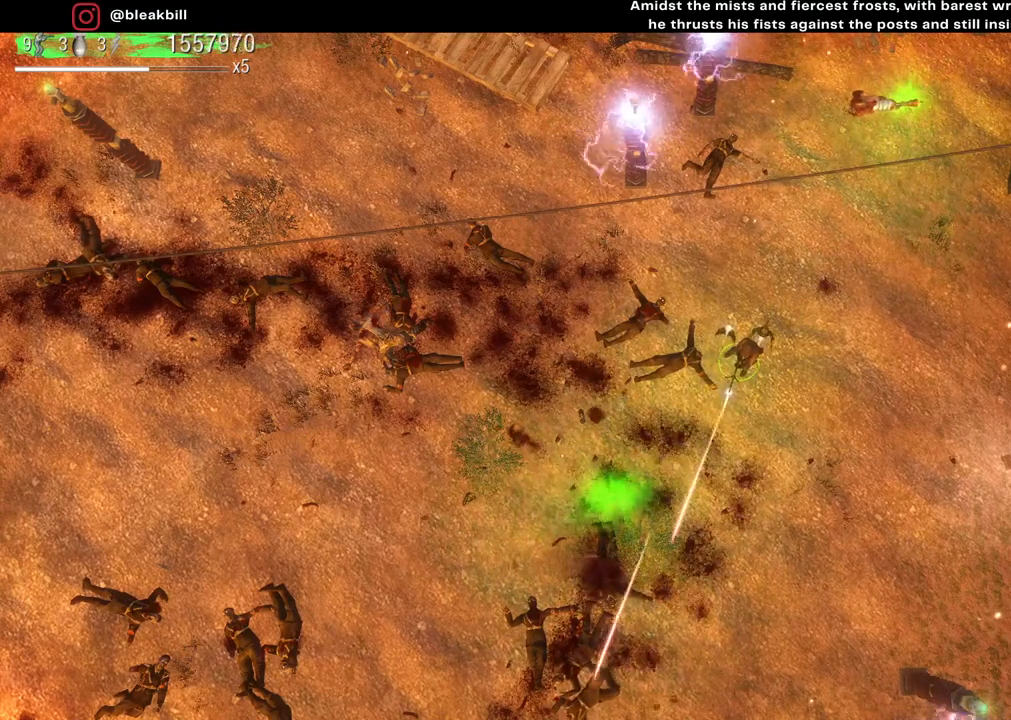
{"buttons": [], "left_stick": "center", "right_stick": "down-left", "events": []}
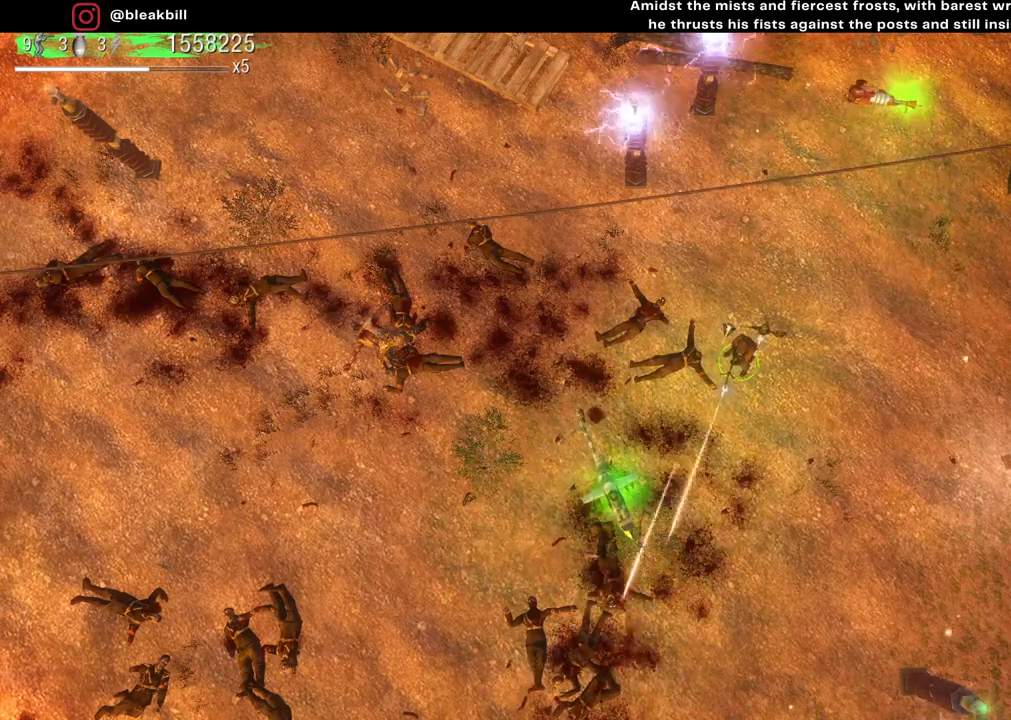
{"buttons": [], "left_stick": "center", "right_stick": "down-left", "events": []}
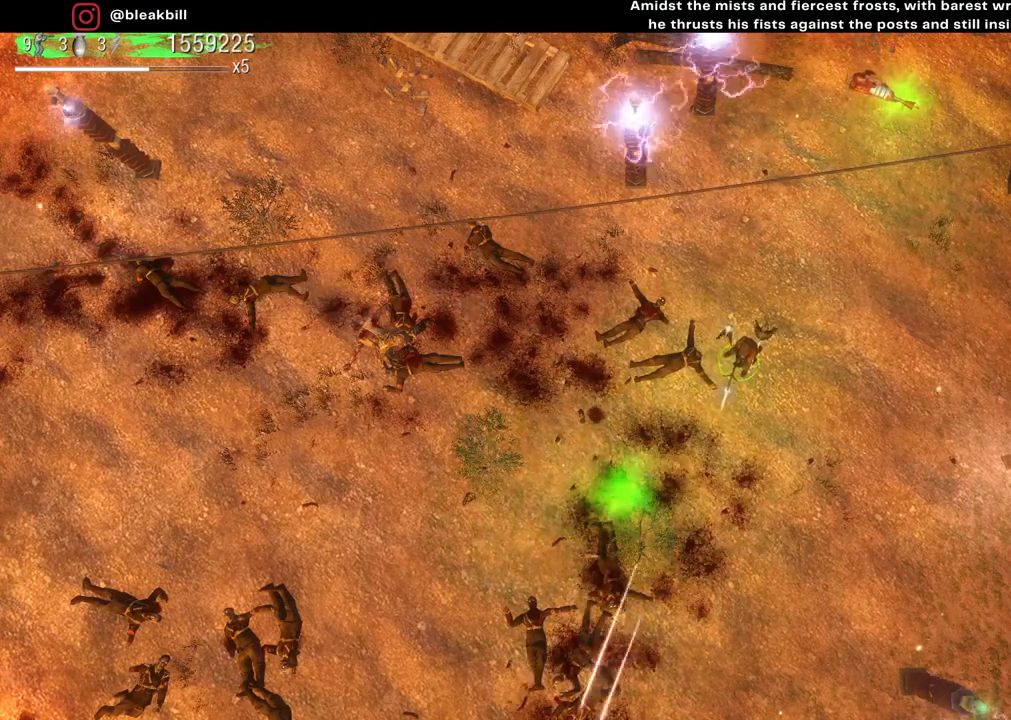
{"buttons": [], "left_stick": "center", "right_stick": "down-left", "events": []}
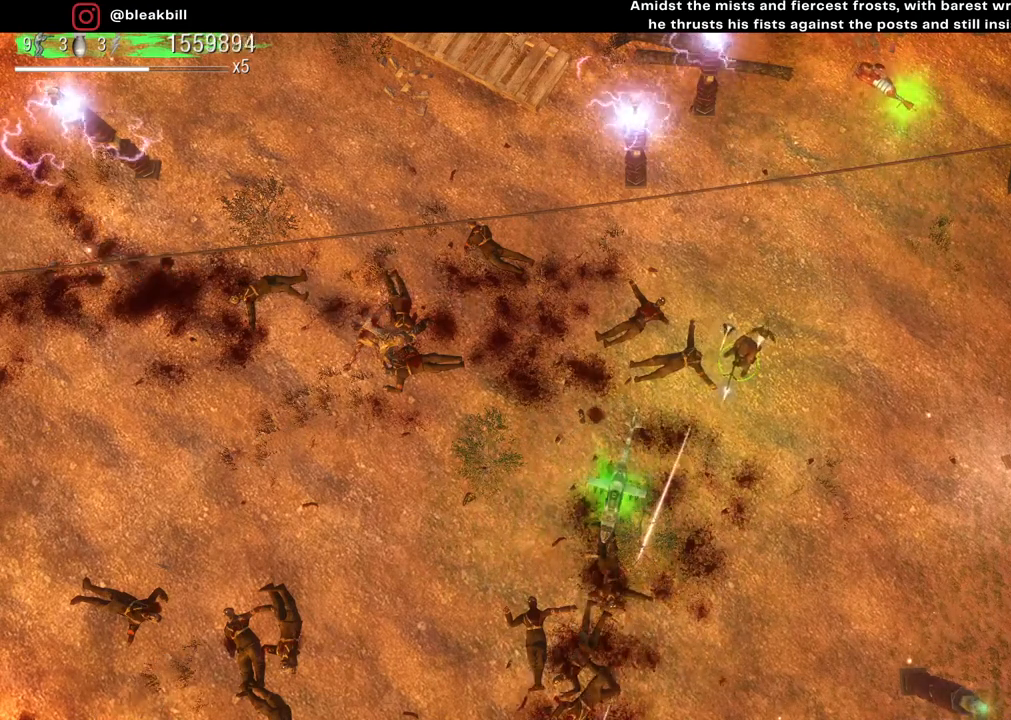
{"buttons": [], "left_stick": "center", "right_stick": "down-left", "events": []}
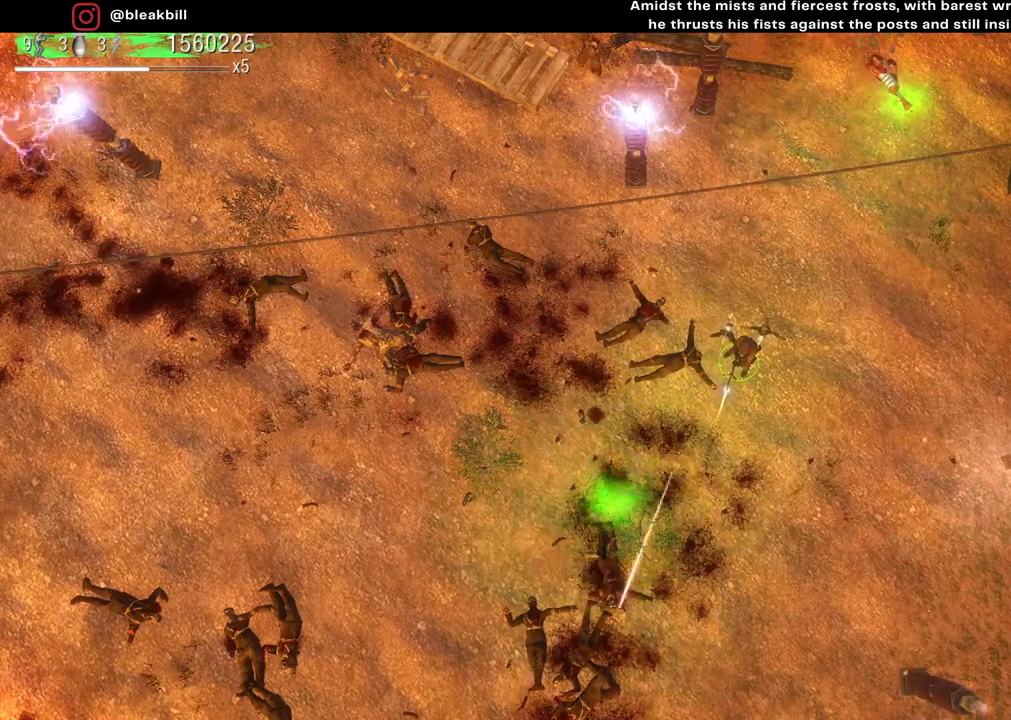
{"buttons": [], "left_stick": "center", "right_stick": "center", "events": [[383, "right_stick", "center"]]}
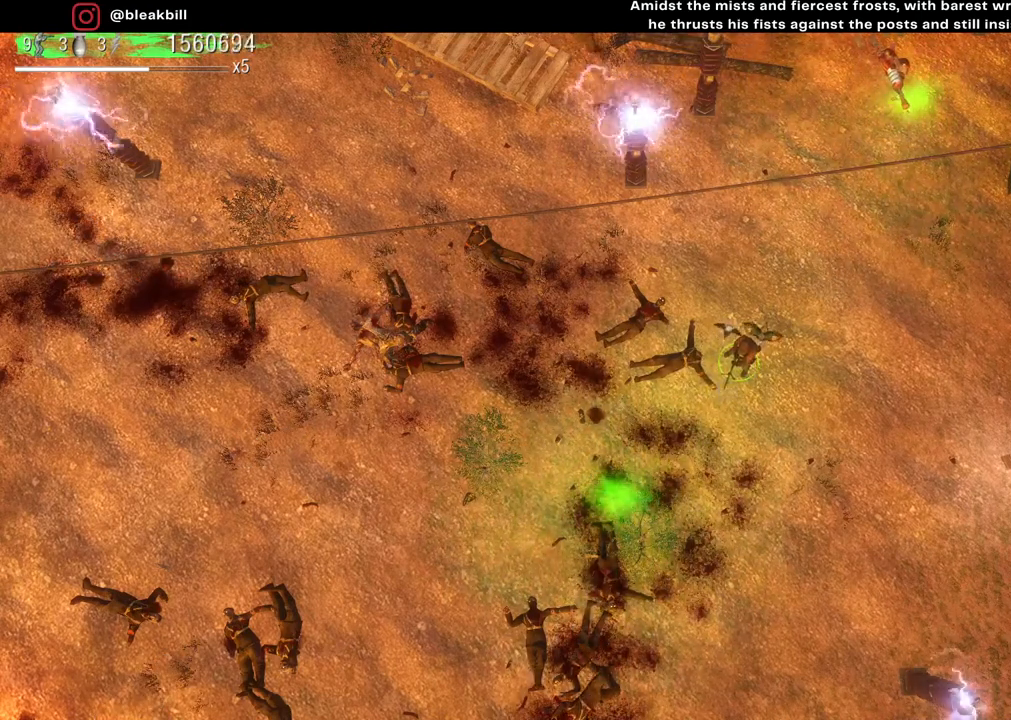
{"buttons": [], "left_stick": "center", "right_stick": "up-left", "events": [[400, "right_stick", "up-left"]]}
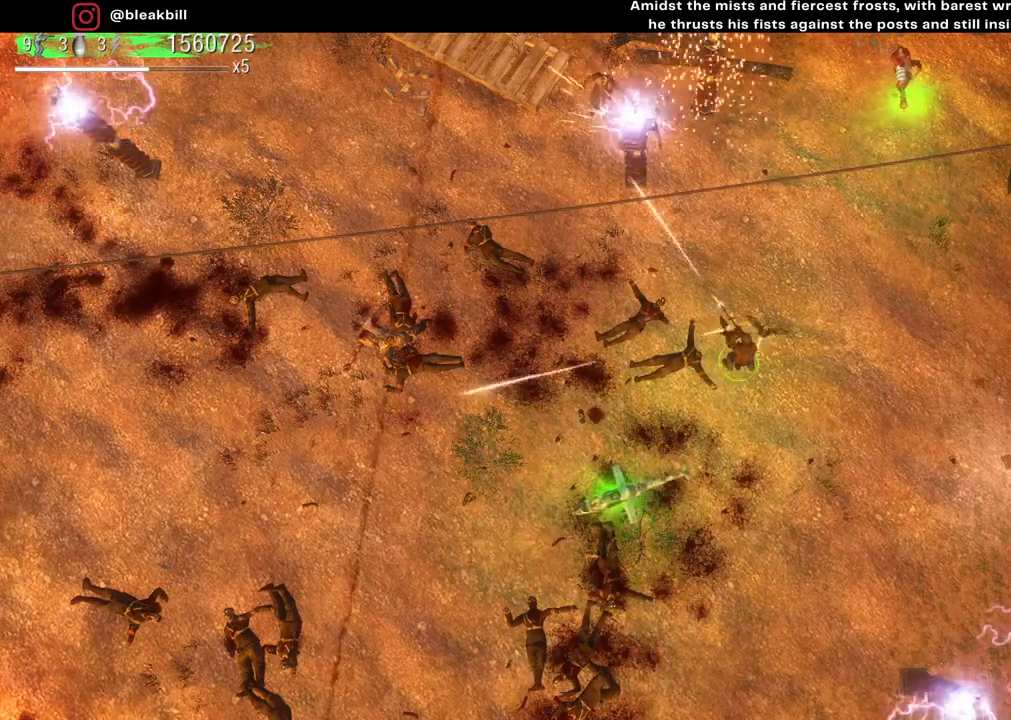
{"buttons": [], "left_stick": "center", "right_stick": "up-left", "events": []}
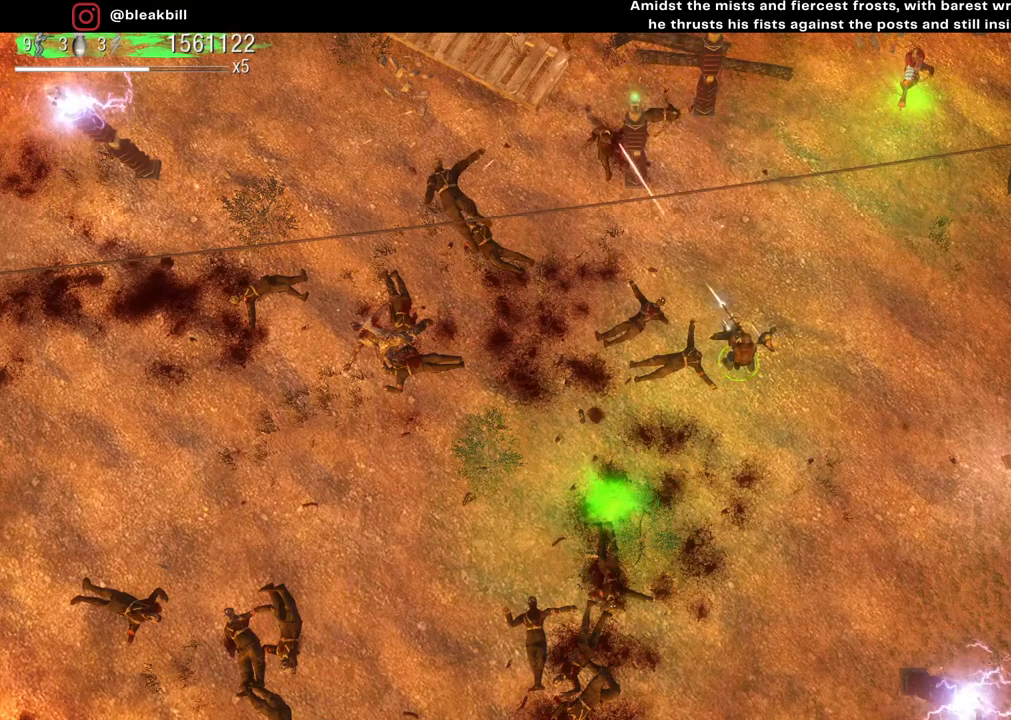
{"buttons": [], "left_stick": "center", "right_stick": "up-left", "events": []}
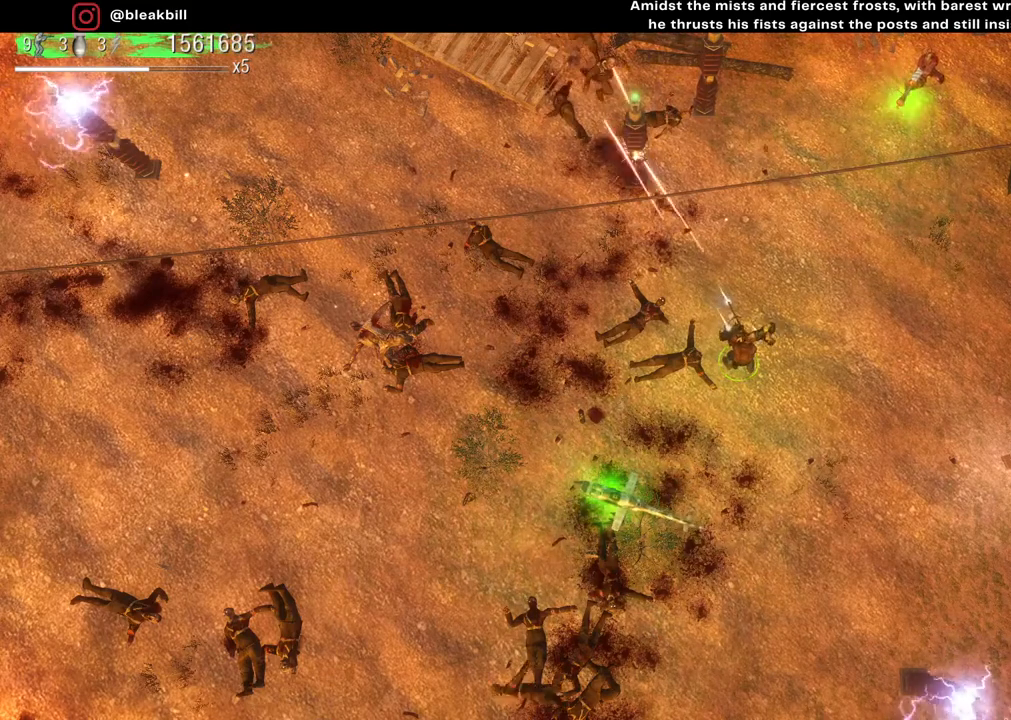
{"buttons": [], "left_stick": "center", "right_stick": "up-left", "events": []}
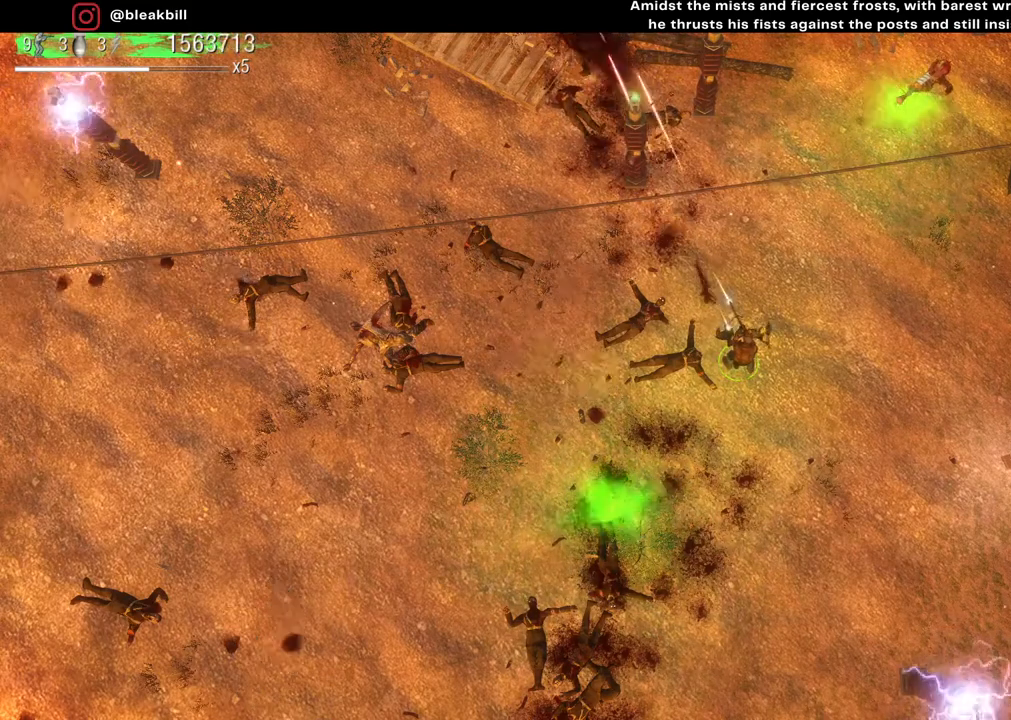
{"buttons": [], "left_stick": "center", "right_stick": "up-left", "events": []}
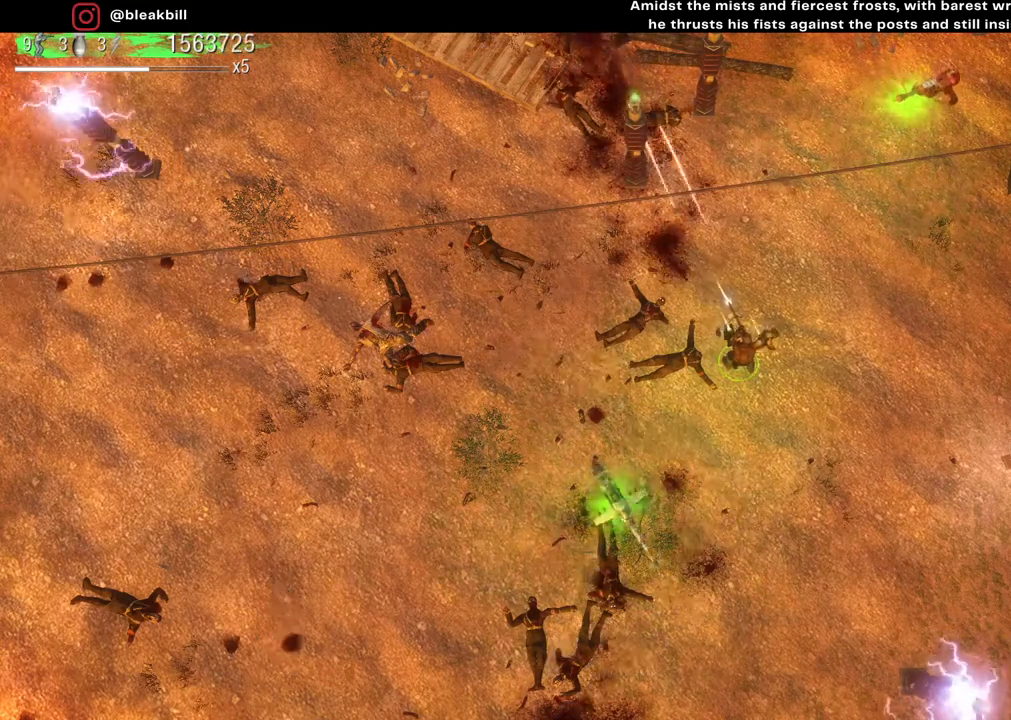
{"buttons": [], "left_stick": "center", "right_stick": "center", "events": [[50, "right_stick", "center"]]}
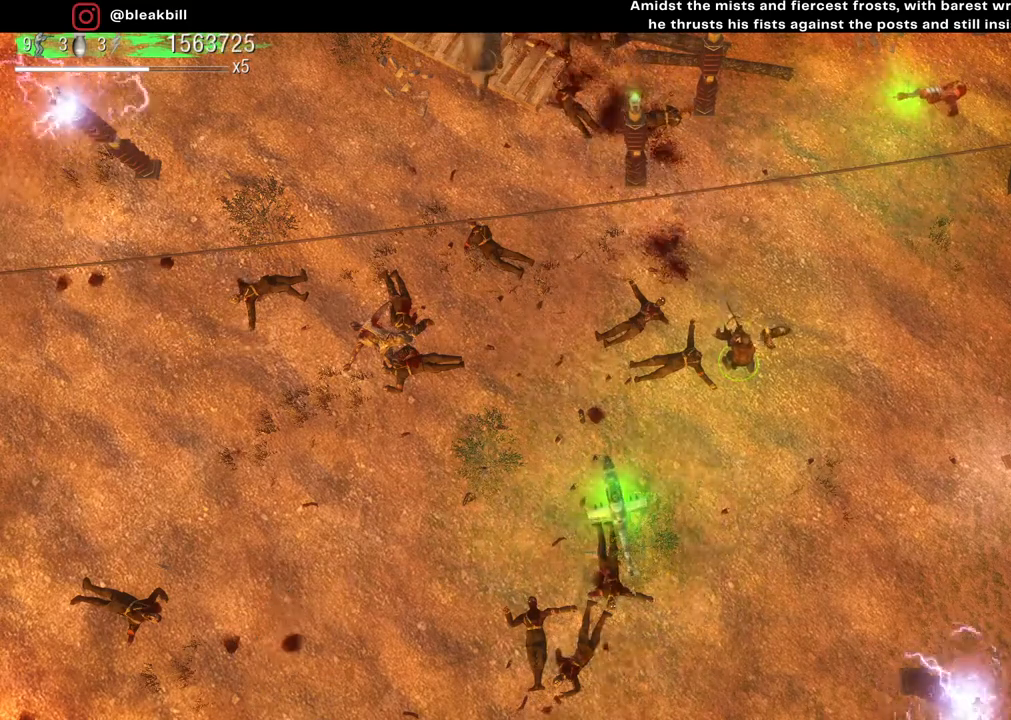
{"buttons": [], "left_stick": "center", "right_stick": "center", "events": []}
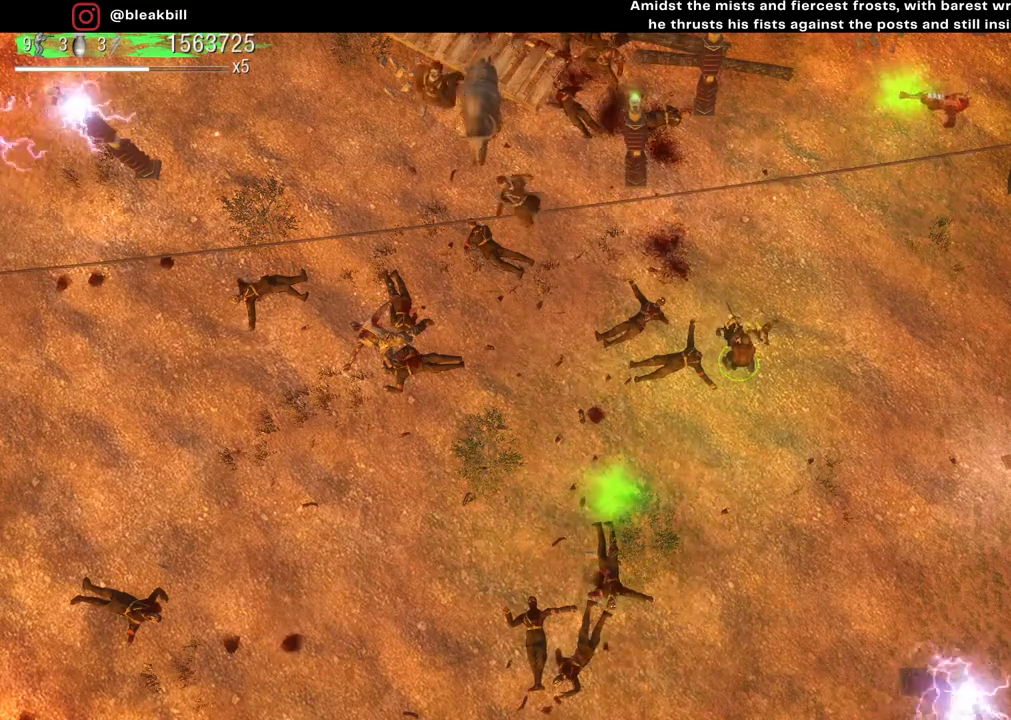
{"buttons": [], "left_stick": "center", "right_stick": "up-left", "events": [[100, "right_stick", "up-left"]]}
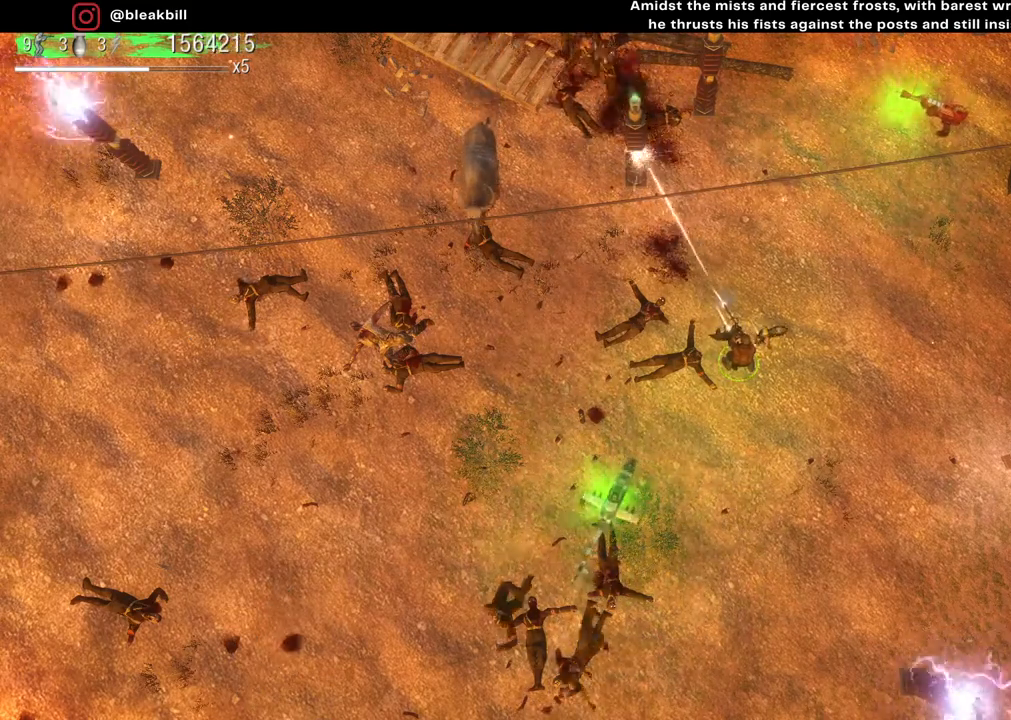
{"buttons": [], "left_stick": "center", "right_stick": "up-left", "events": []}
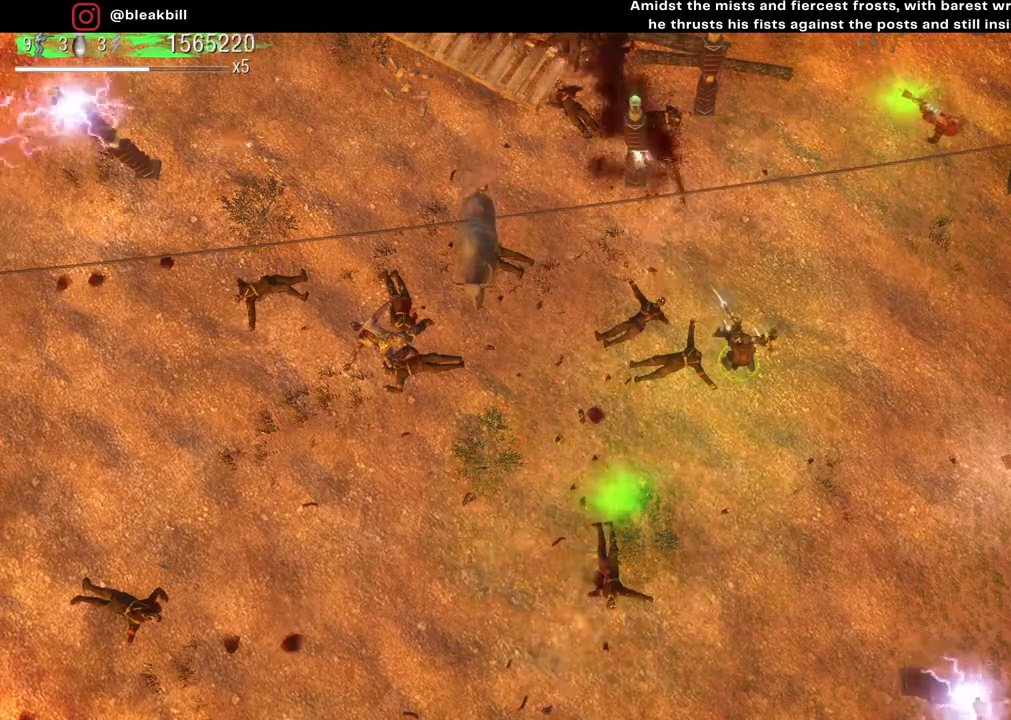
{"buttons": [], "left_stick": "center", "right_stick": "up-left", "events": []}
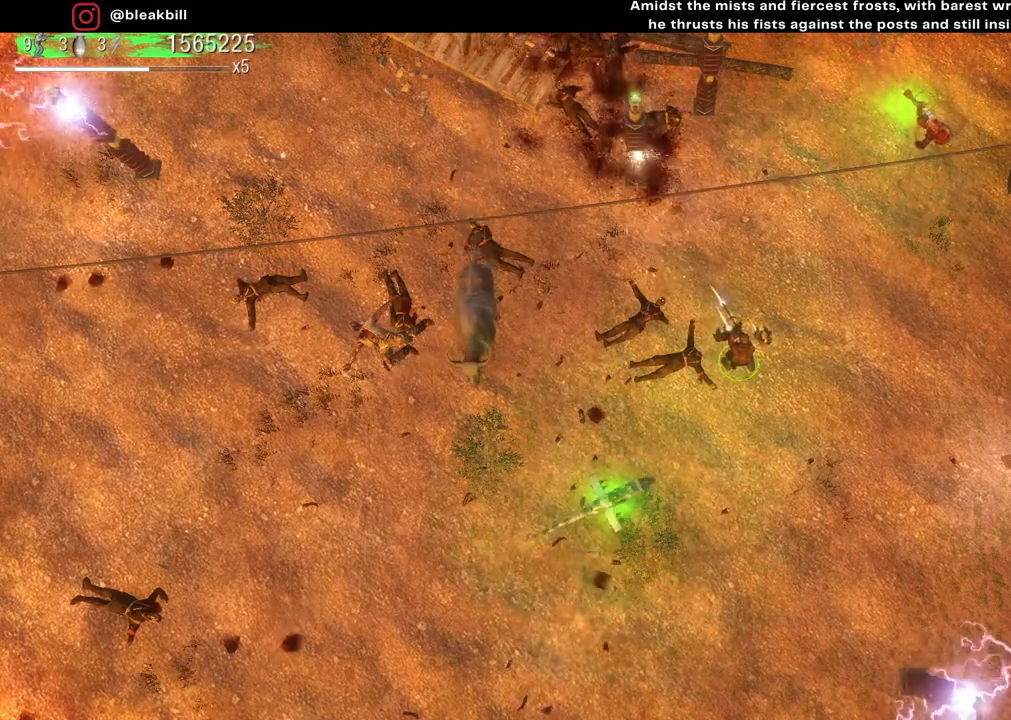
{"buttons": [], "left_stick": "center", "right_stick": "up-left", "events": []}
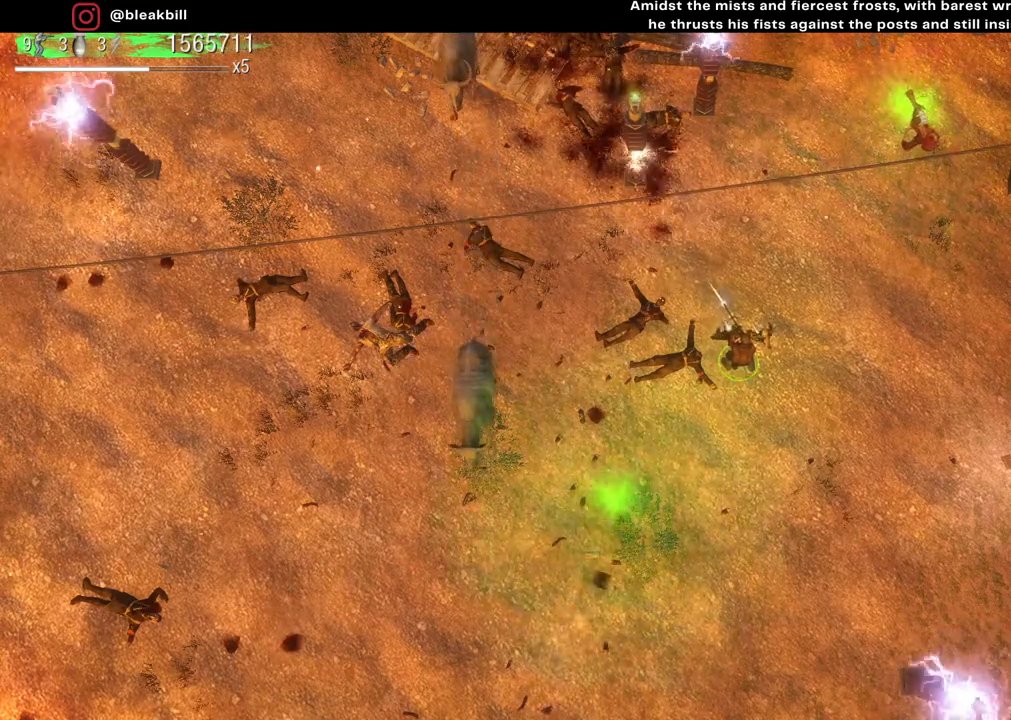
{"buttons": [], "left_stick": "center", "right_stick": "up-left", "events": []}